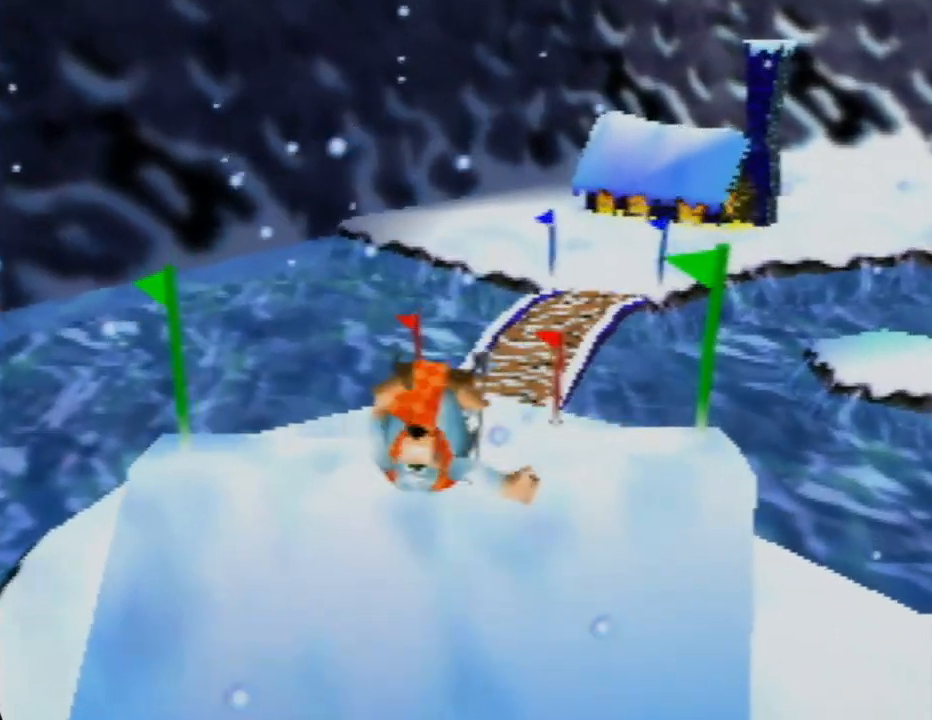
Gameplay with a controller (Nintendo layout); each line is a JSON object with the inputs held at the frame after it. "events" lists button and stick changes between this image and that frame as [ms after this image, input, new state], when the widget could be followed in between. Not read: L1 L3 R1 R3.
{"buttons": [], "left_stick": "up-right", "events": [[33, "left_stick", "up"], [400, "left_stick", "up-right"]]}
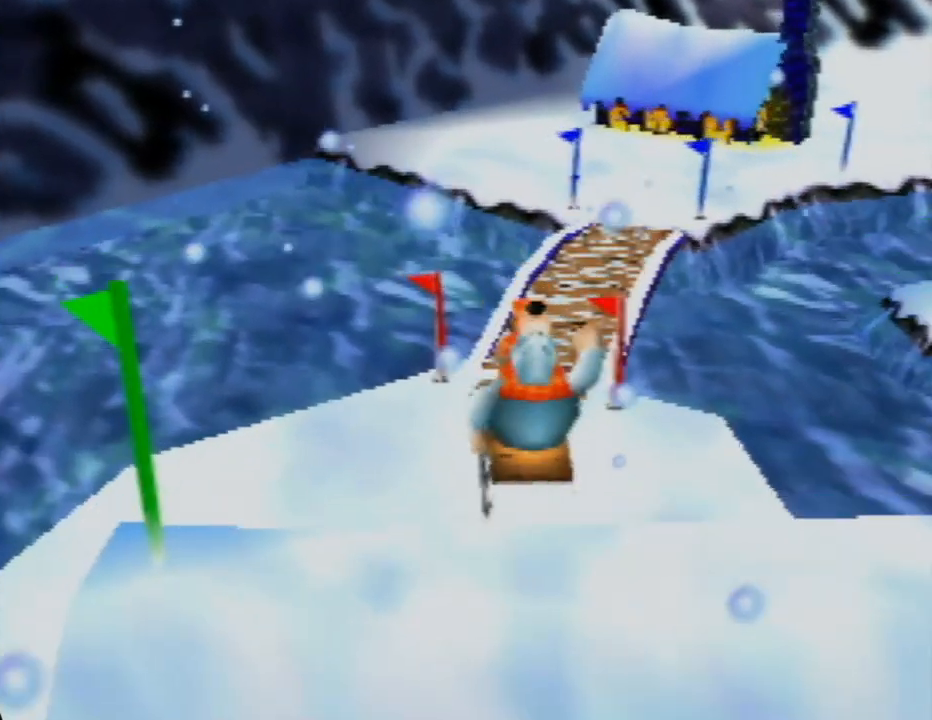
{"buttons": [], "left_stick": "up-right", "events": [[50, "left_stick", "up"], [417, "left_stick", "up-right"]]}
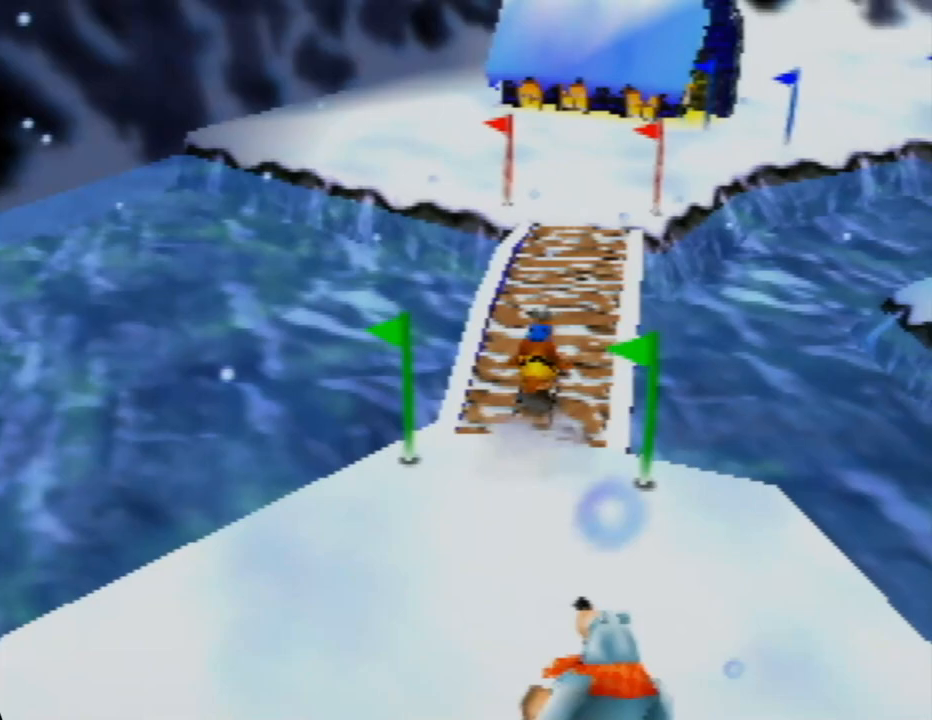
{"buttons": [], "left_stick": "up", "events": [[50, "left_stick", "up"]]}
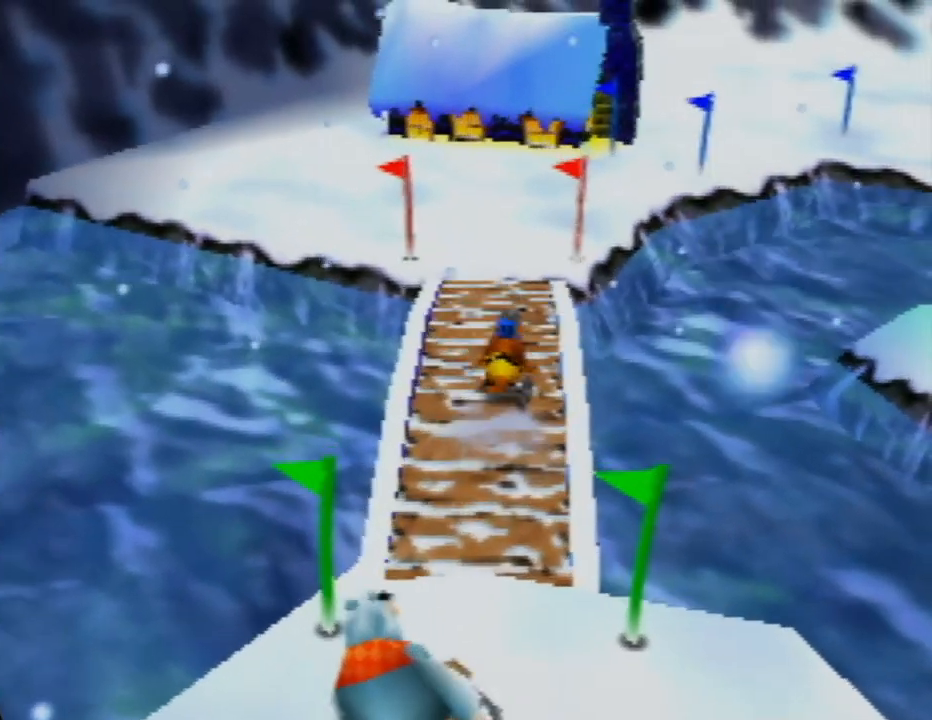
{"buttons": [], "left_stick": "up", "events": []}
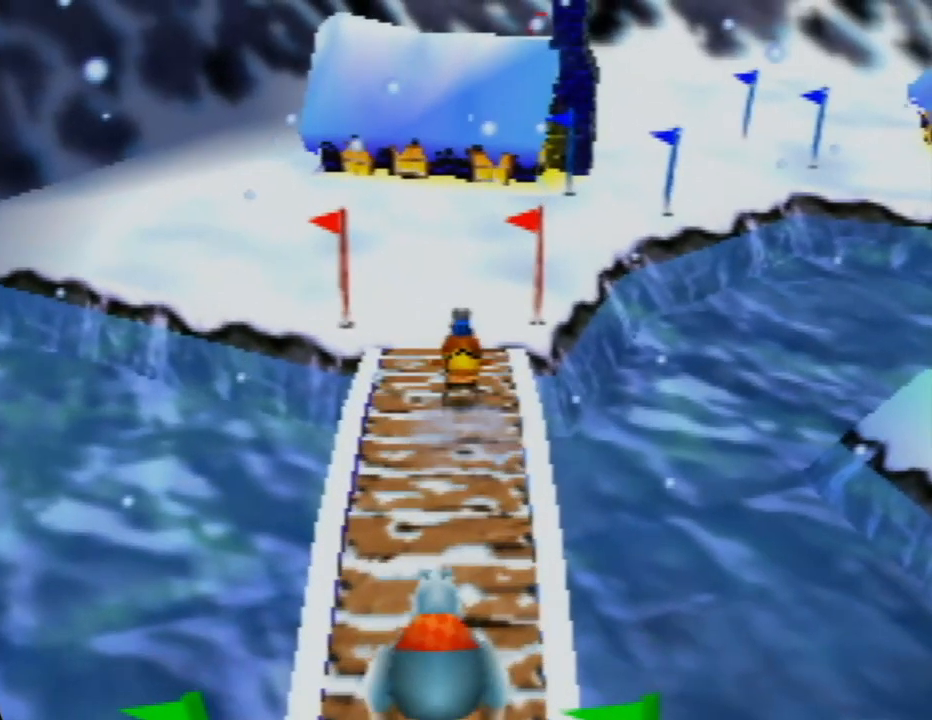
{"buttons": [], "left_stick": "up", "events": [[100, "left_stick", "up-right"], [283, "left_stick", "up"]]}
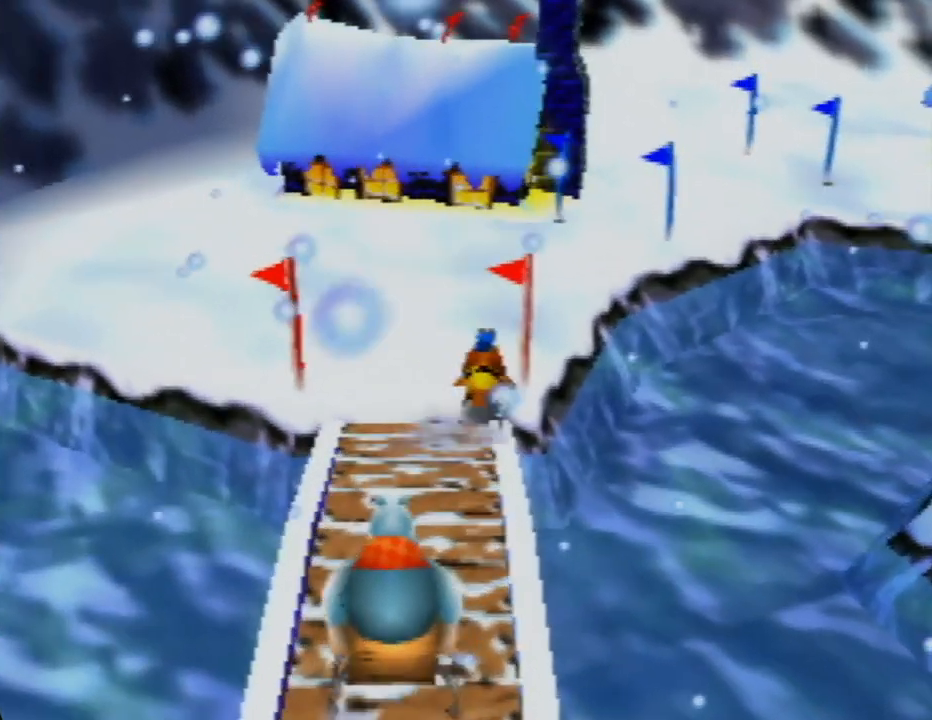
{"buttons": [], "left_stick": "up-right", "events": [[350, "left_stick", "up-right"]]}
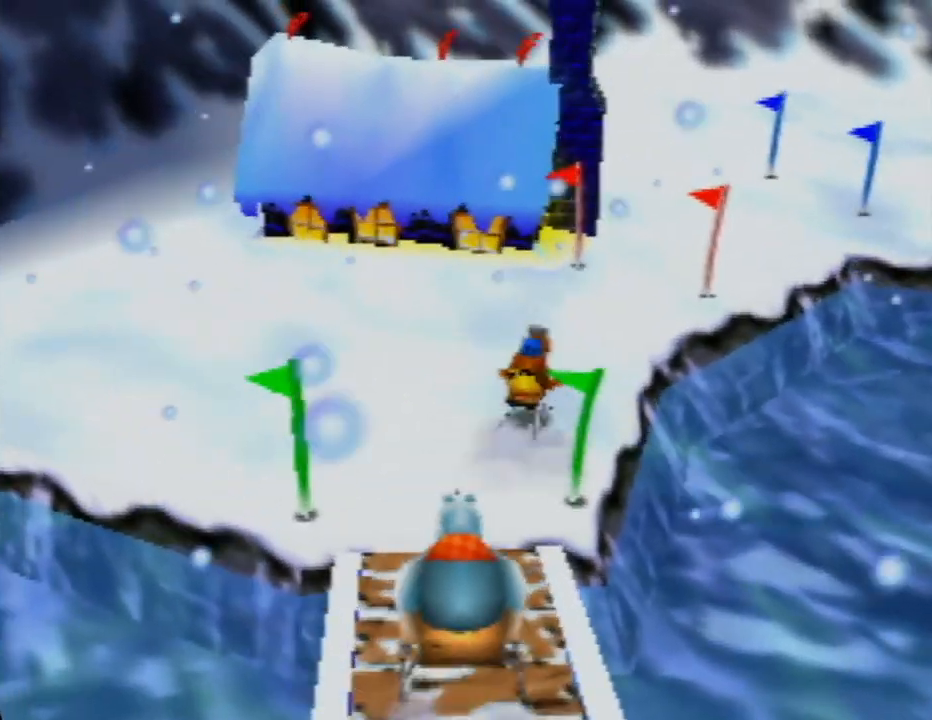
{"buttons": [], "left_stick": "up-right", "events": [[100, "left_stick", "up"], [450, "left_stick", "up-right"]]}
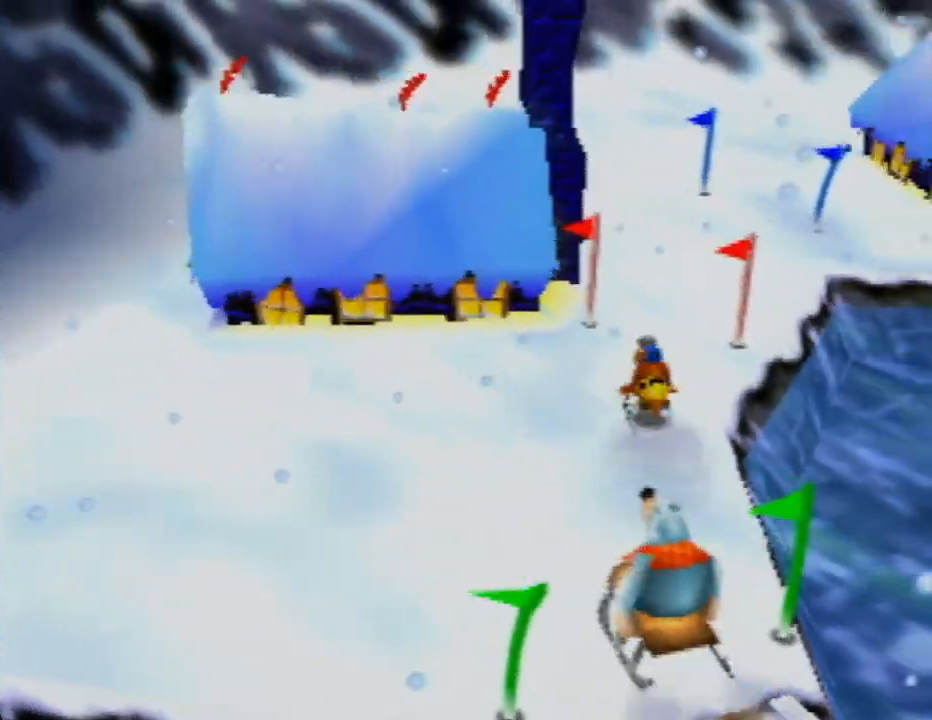
{"buttons": [], "left_stick": "up-right", "events": [[117, "left_stick", "up"], [500, "left_stick", "up-right"]]}
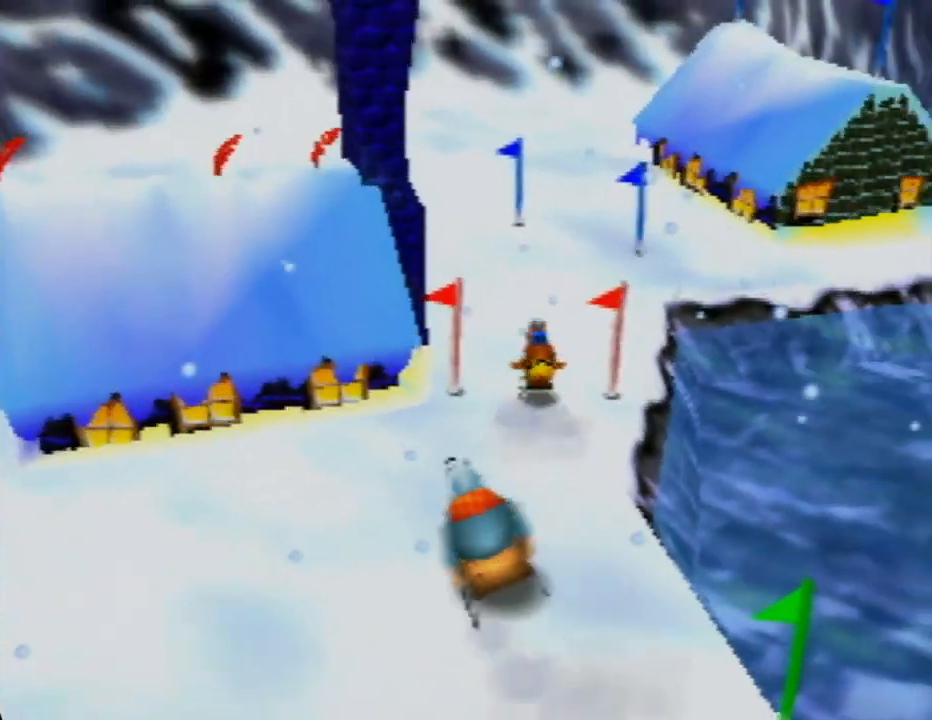
{"buttons": [], "left_stick": "up", "events": [[167, "left_stick", "up"]]}
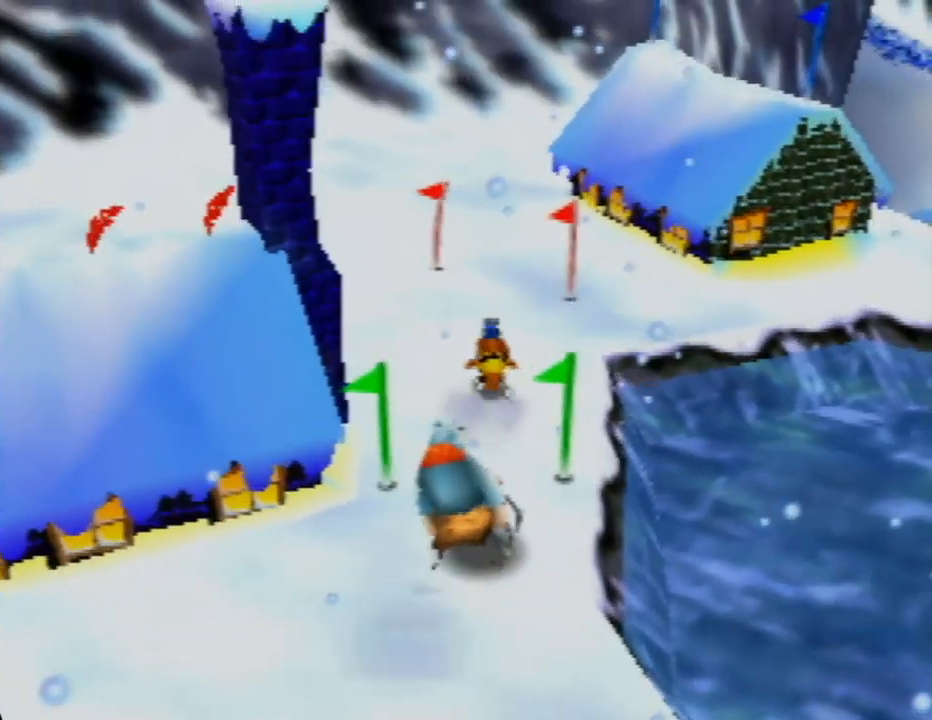
{"buttons": [], "left_stick": "up-right", "events": [[267, "left_stick", "up-right"]]}
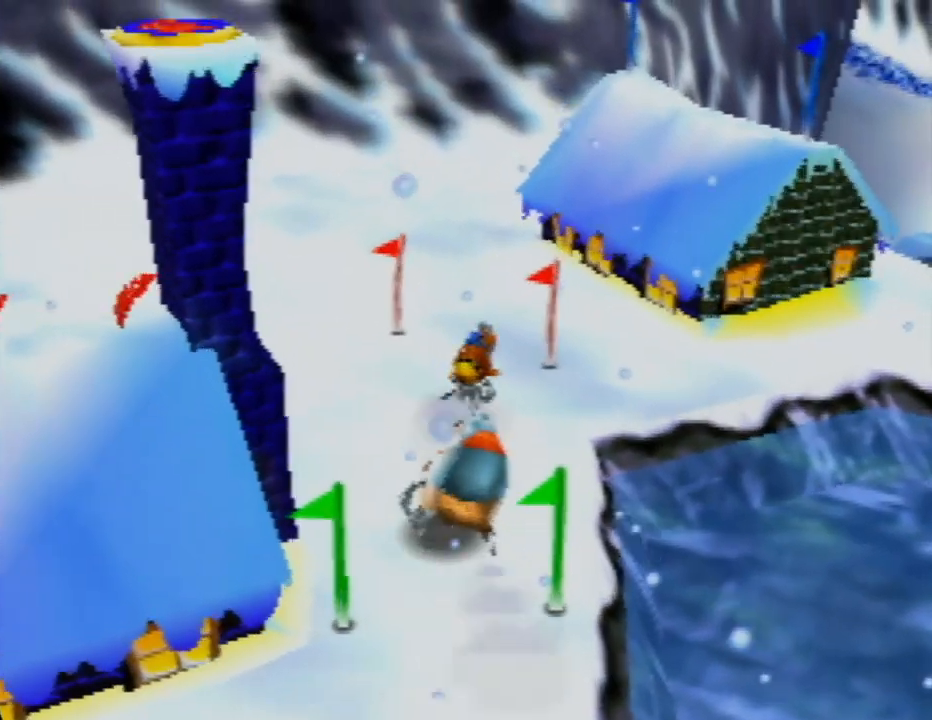
{"buttons": [], "left_stick": "up-right", "events": []}
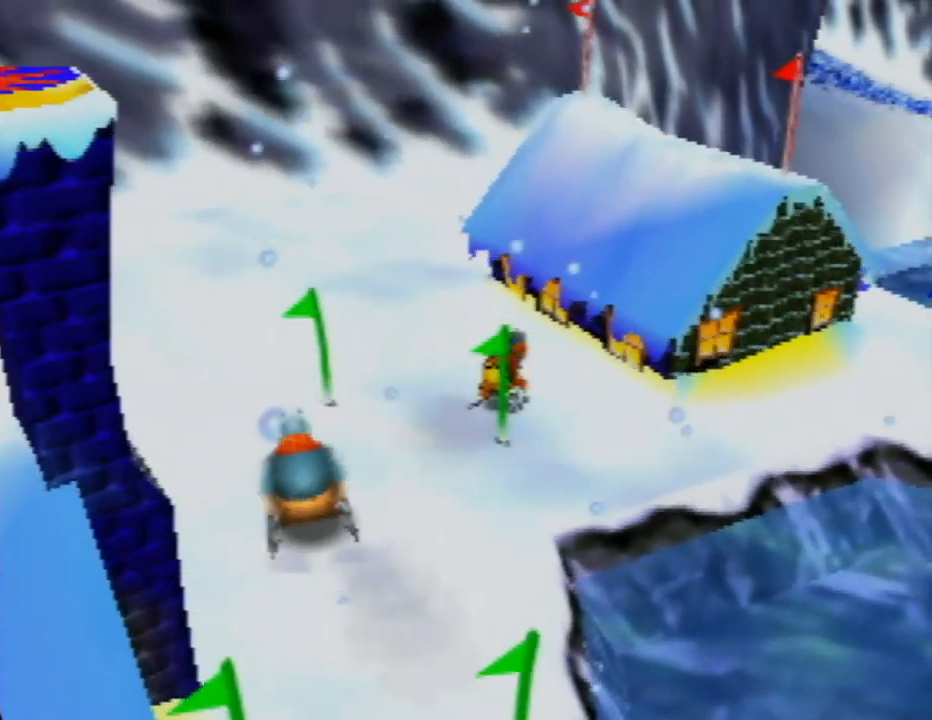
{"buttons": ["A"], "left_stick": "up-right", "events": [[33, "A", "down"]]}
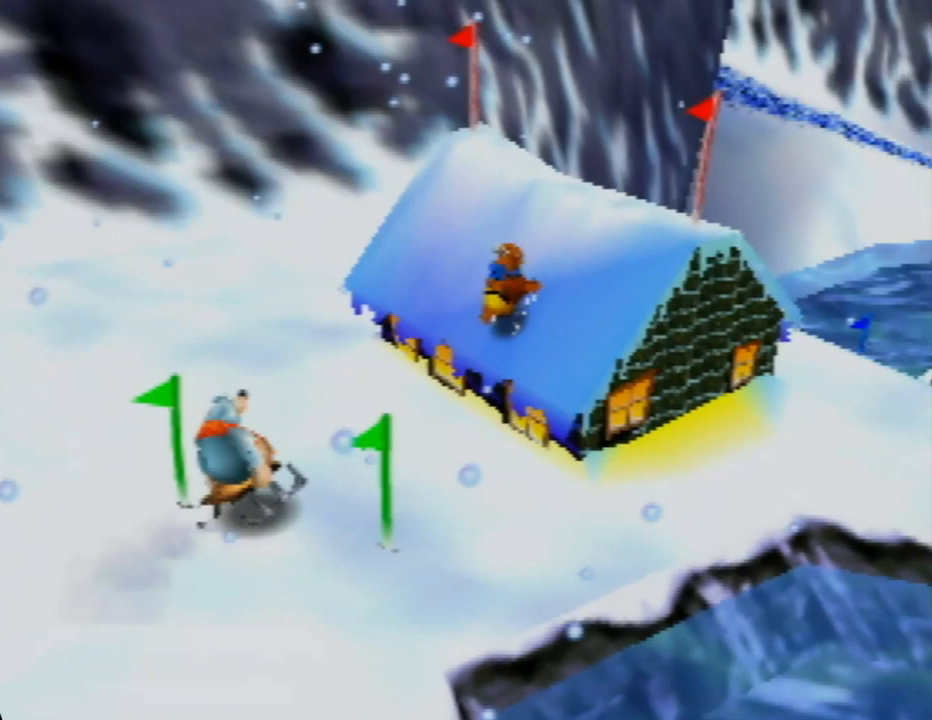
{"buttons": [], "left_stick": "up-right", "events": [[167, "A", "up"], [200, "A", "down"], [333, "A", "up"]]}
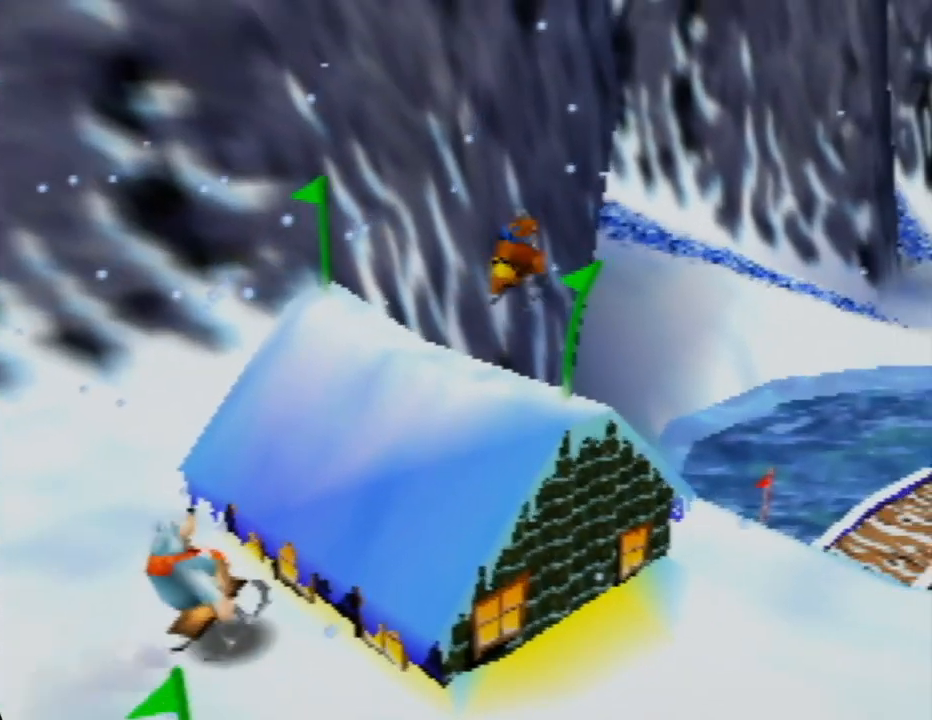
{"buttons": [], "left_stick": "up-right", "events": []}
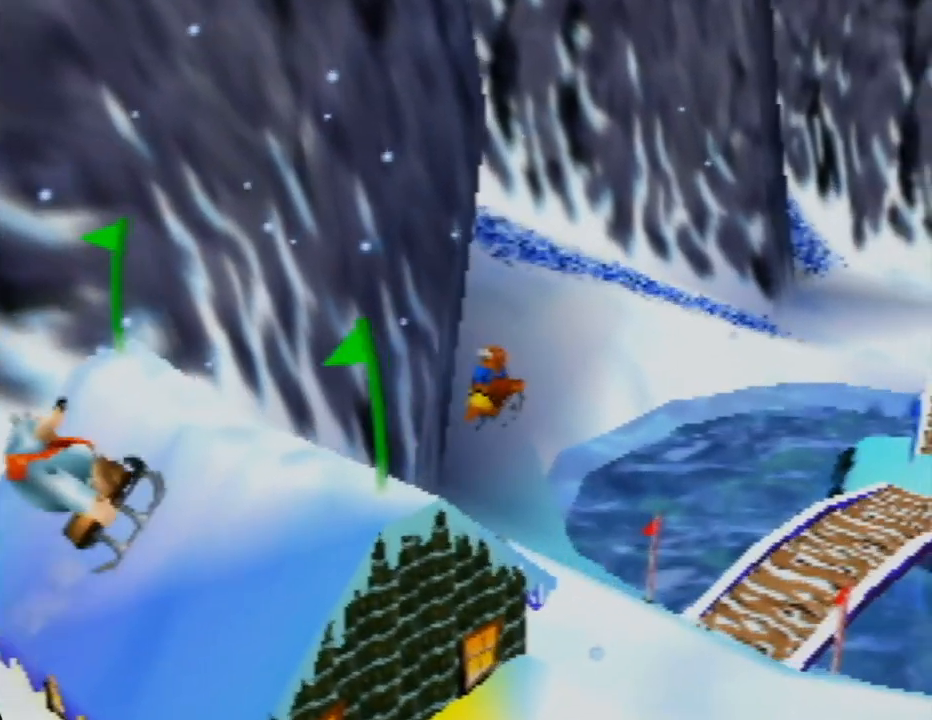
{"buttons": [], "left_stick": "up-right", "events": []}
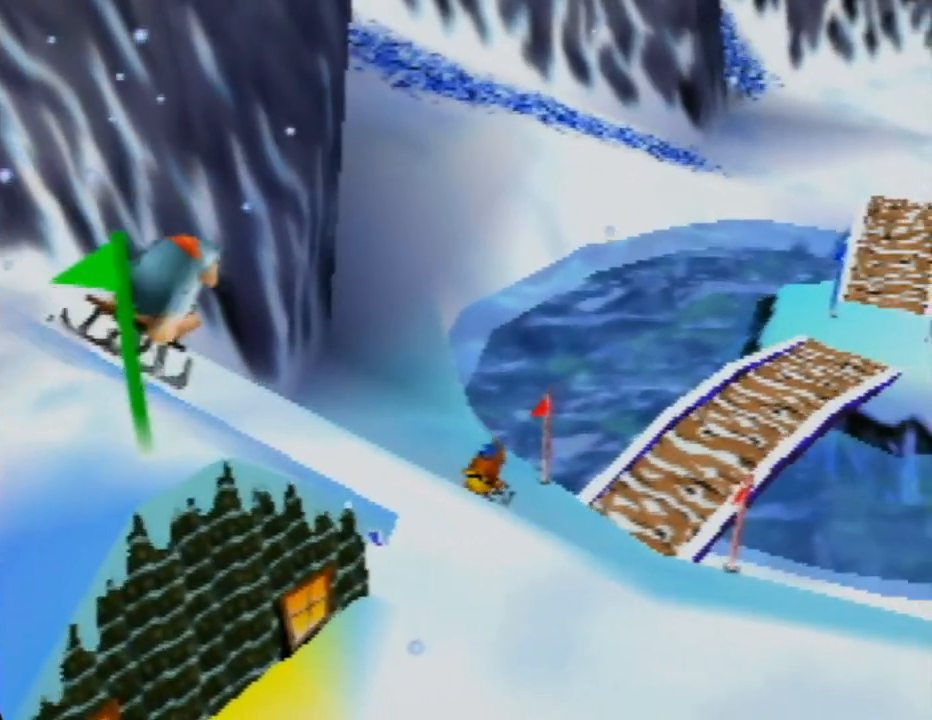
{"buttons": [], "left_stick": "right", "events": [[383, "left_stick", "right"]]}
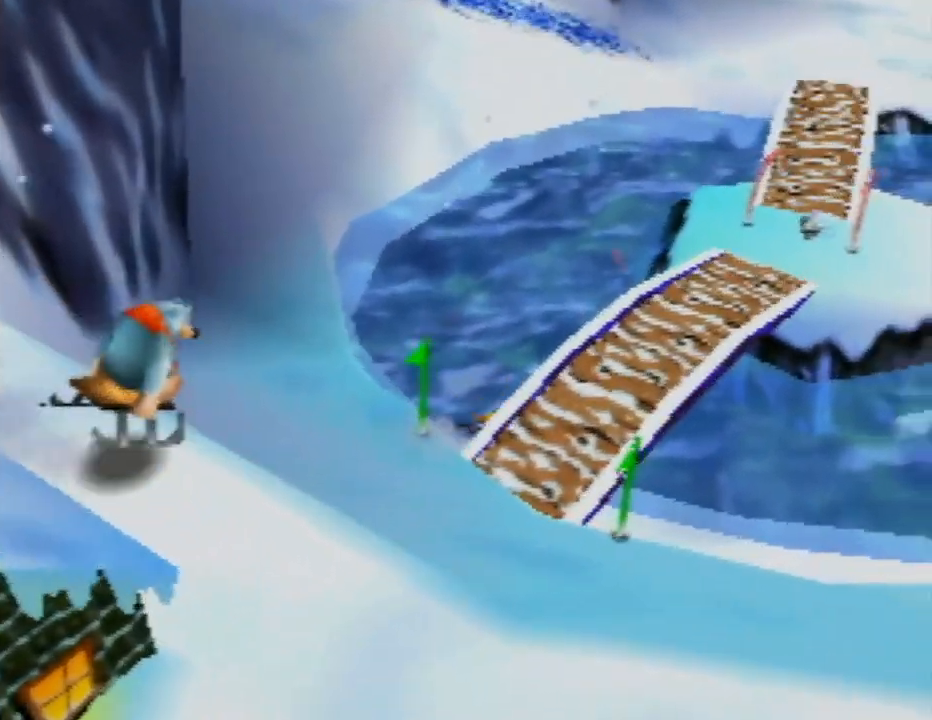
{"buttons": ["A"], "left_stick": "up", "events": [[83, "left_stick", "up-right"], [167, "A", "down"], [400, "left_stick", "up"]]}
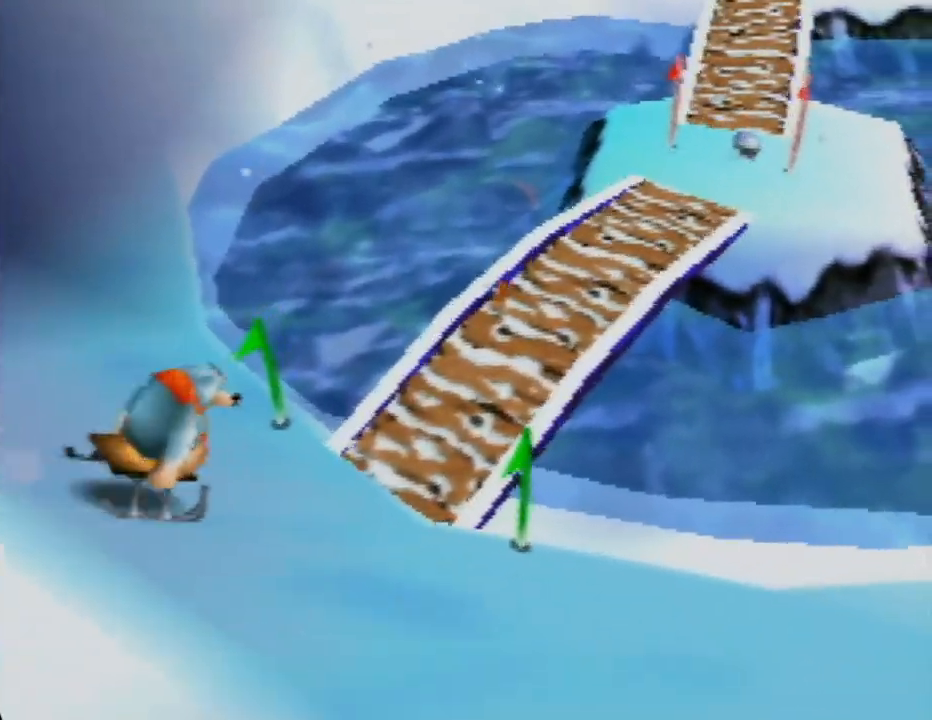
{"buttons": [], "left_stick": "up-right", "events": [[100, "left_stick", "up-left"], [150, "A", "up"], [233, "A", "down"], [233, "left_stick", "up"], [333, "left_stick", "up-right"], [500, "A", "up"]]}
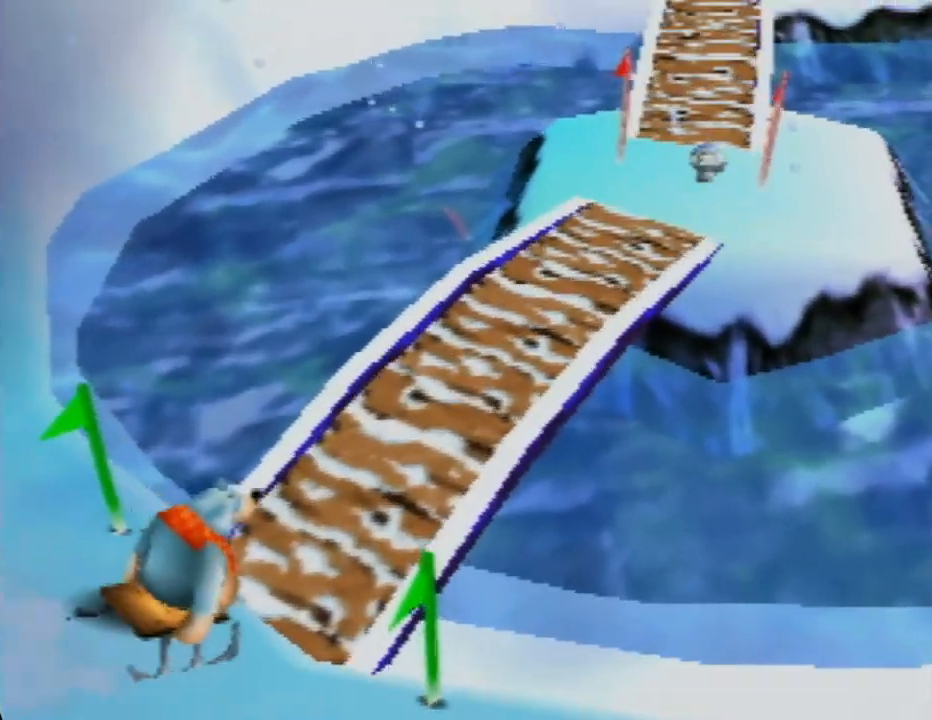
{"buttons": ["A"], "left_stick": "right", "events": [[83, "A", "down"], [267, "A", "up"], [267, "left_stick", "right"], [317, "A", "down"]]}
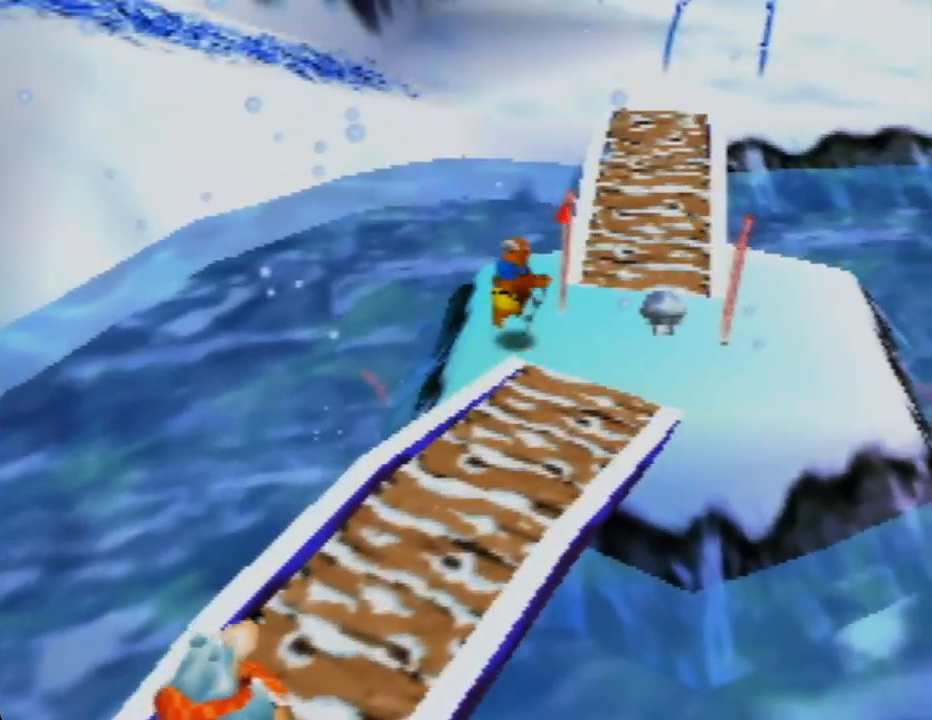
{"buttons": [], "left_stick": "up-left", "events": [[17, "A", "up"], [150, "left_stick", "up-right"], [283, "left_stick", "up"], [483, "left_stick", "up-left"]]}
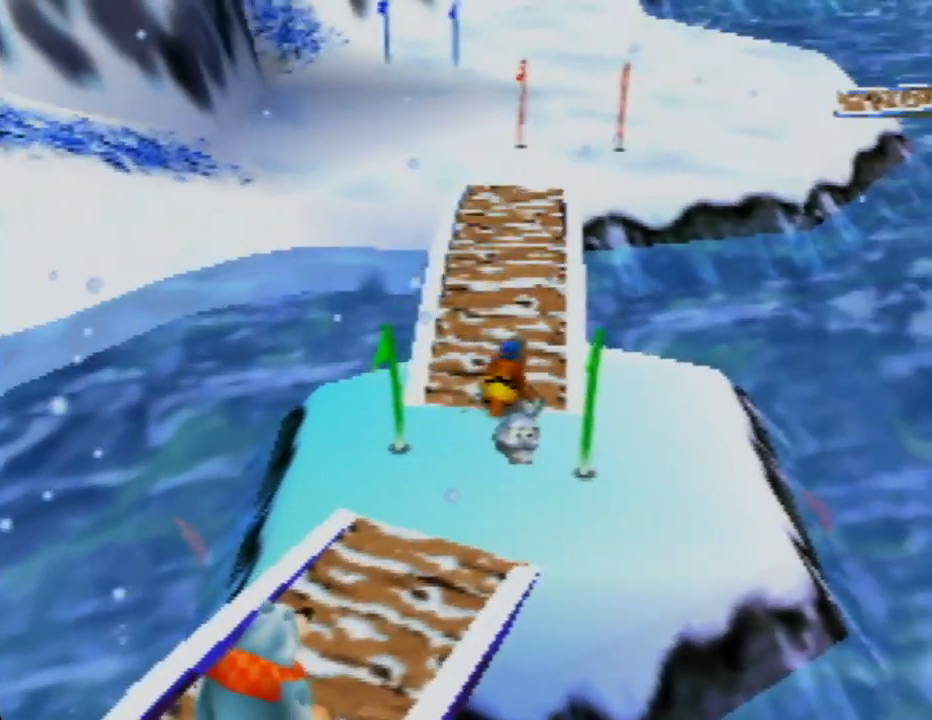
{"buttons": [], "left_stick": "up", "events": [[150, "left_stick", "up"], [367, "left_stick", "up-right"], [483, "left_stick", "up"]]}
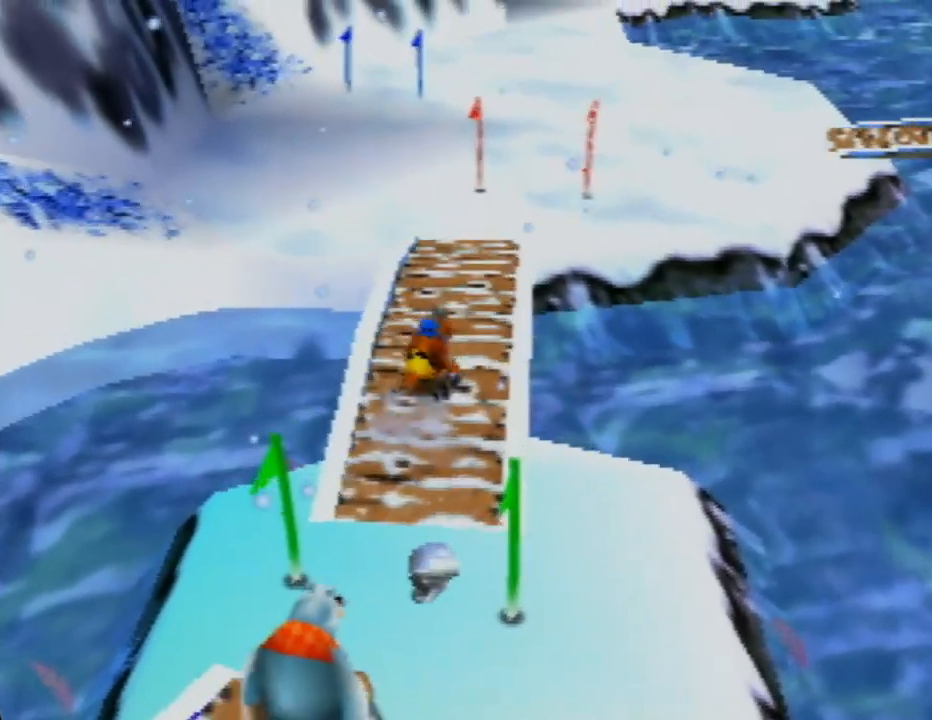
{"buttons": [], "left_stick": "up", "events": []}
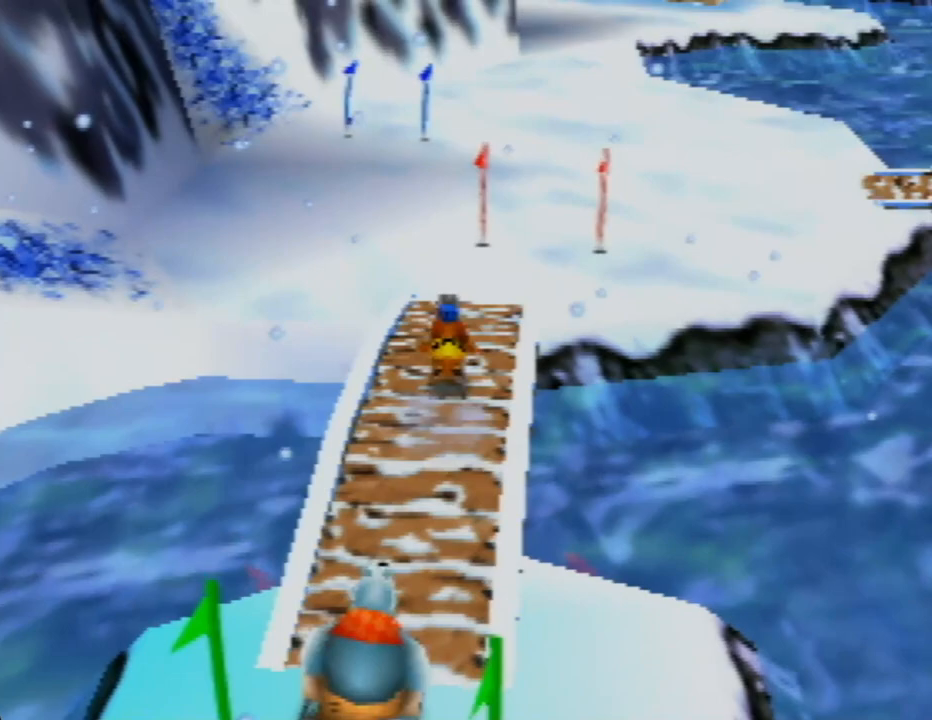
{"buttons": [], "left_stick": "up", "events": [[17, "left_stick", "up-right"], [167, "left_stick", "up"], [383, "left_stick", "up-right"], [500, "left_stick", "up"]]}
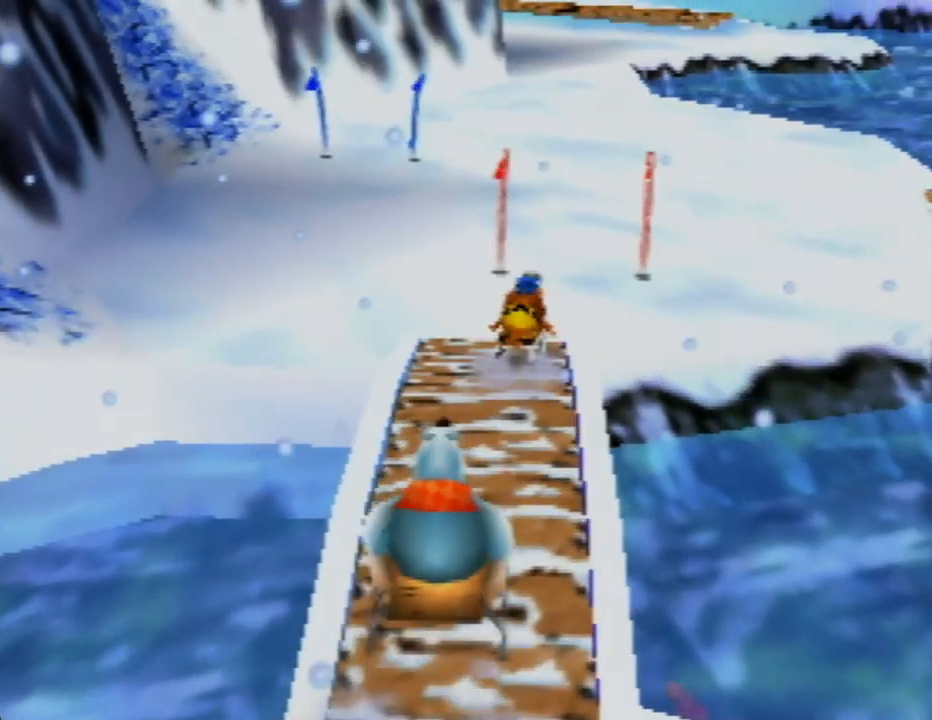
{"buttons": [], "left_stick": "up", "events": []}
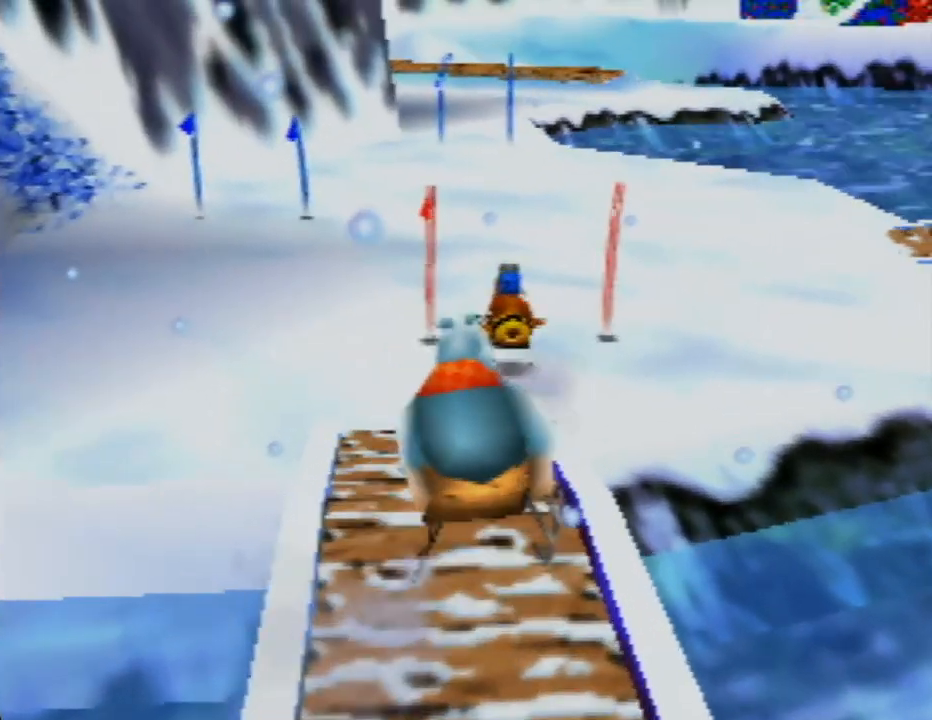
{"buttons": [], "left_stick": "up-left", "events": [[117, "left_stick", "up-left"]]}
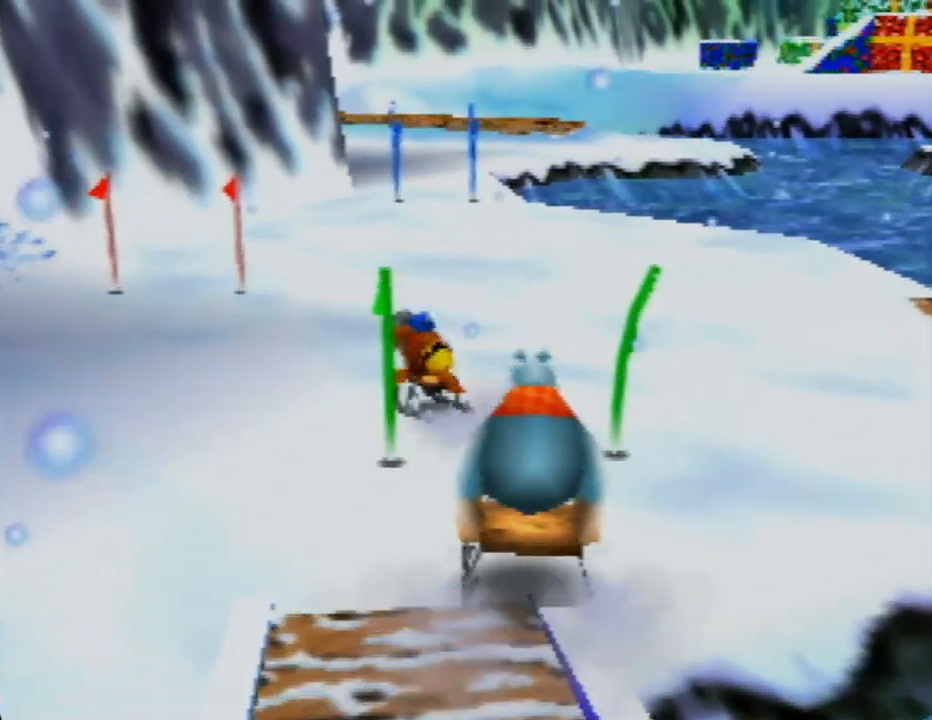
{"buttons": [], "left_stick": "up-left", "events": []}
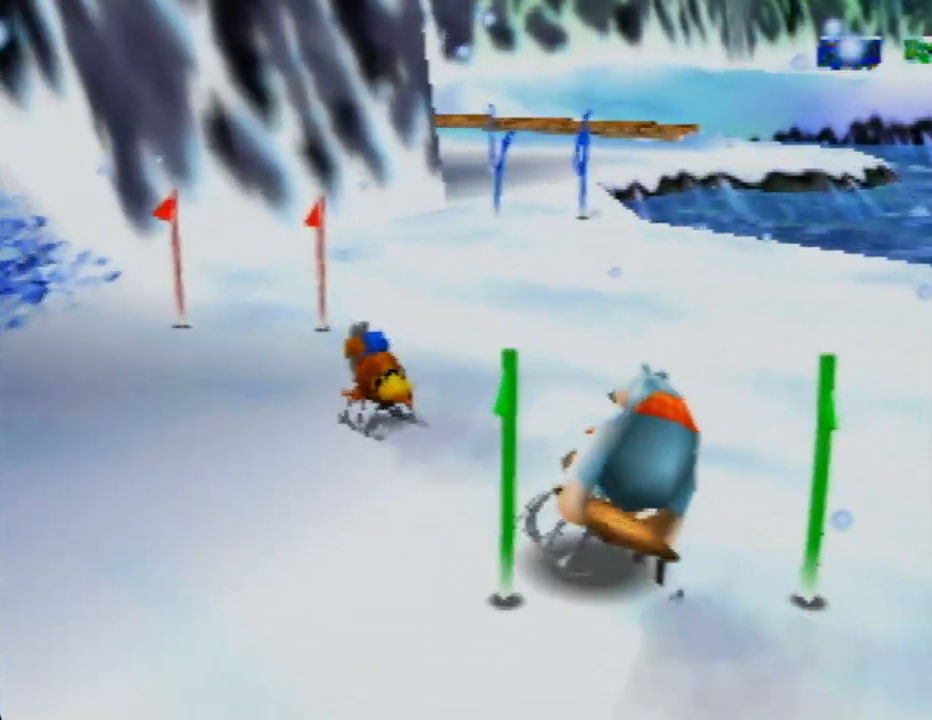
{"buttons": [], "left_stick": "up", "events": [[283, "left_stick", "up"]]}
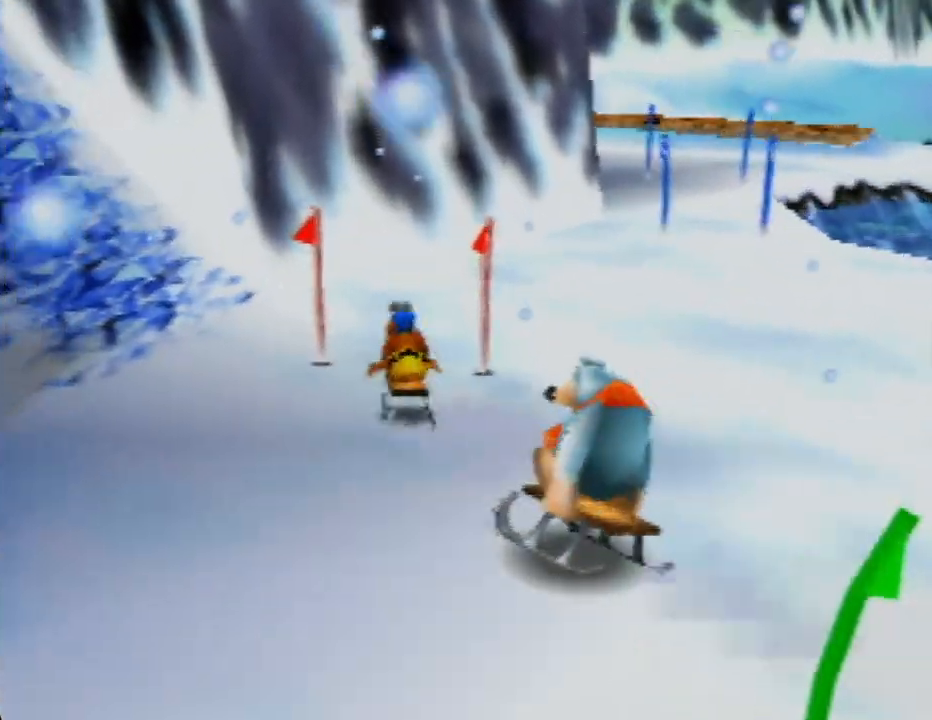
{"buttons": [], "left_stick": "up-right", "events": [[100, "left_stick", "up-right"]]}
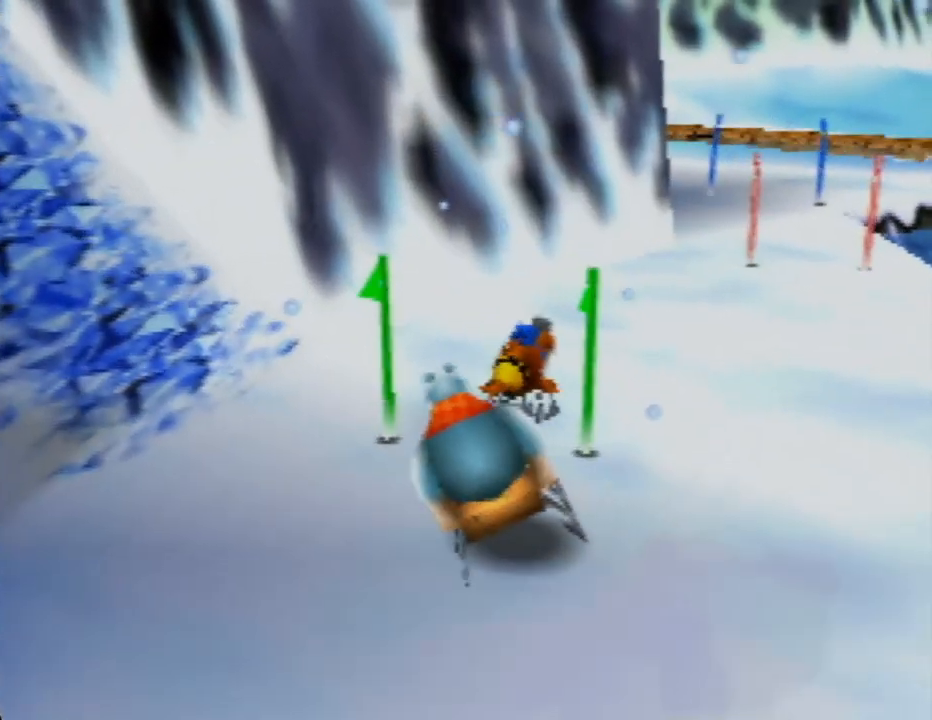
{"buttons": [], "left_stick": "up-right", "events": []}
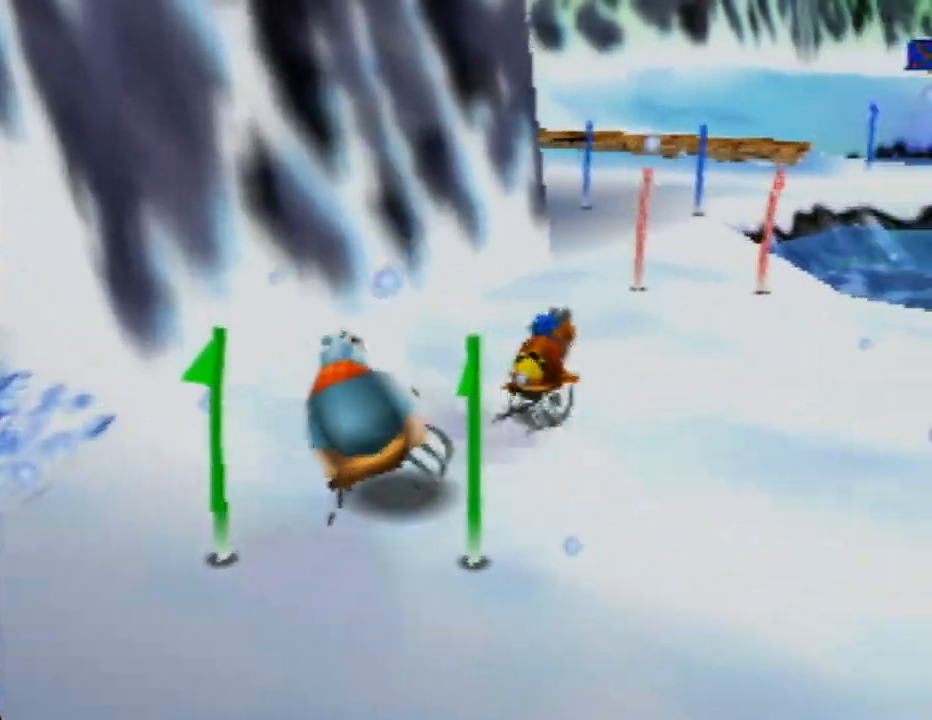
{"buttons": [], "left_stick": "up", "events": [[467, "left_stick", "up"]]}